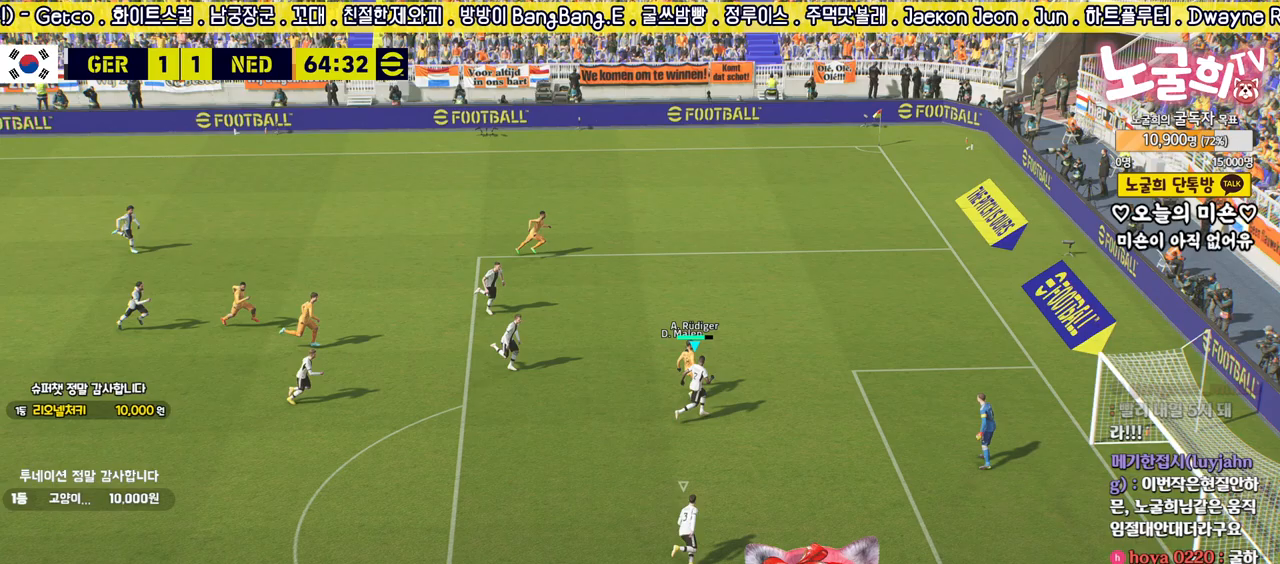
Gameplay with a controller (PlayStation layout); each line is a JSON object with the inputs held at the frame after it. "events" lists button and stick changes between this image and that frame as [ms after this image, input, new state], when the widget could be followed in between.
{"buttons": ["L2", "R2", "L3"], "left_stick": "up-left", "right_stick": "center", "events": []}
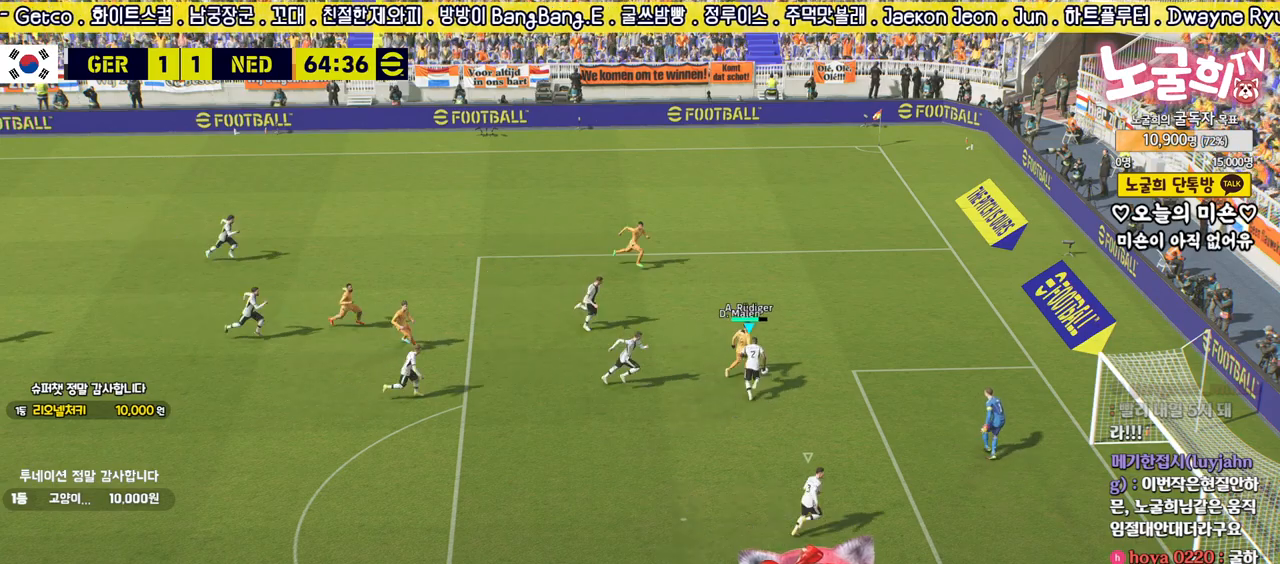
{"buttons": ["L2", "R2", "L3"], "left_stick": "up-right", "right_stick": "center", "events": [[17, "left_stick", "up"], [367, "left_stick", "up-right"]]}
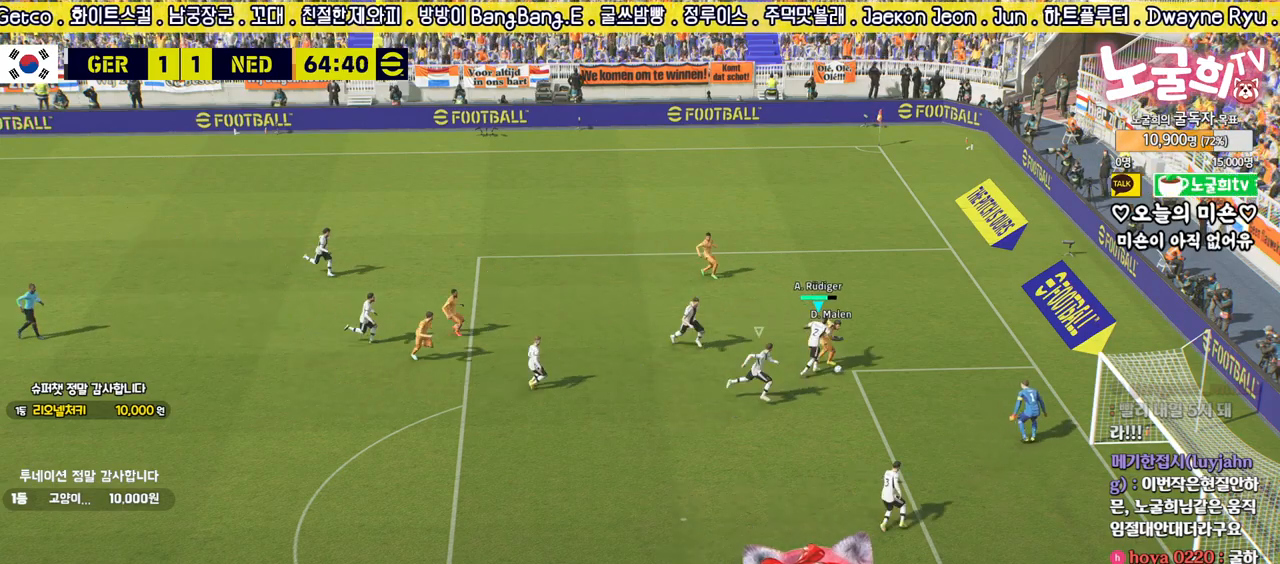
{"buttons": ["L2", "R2", "L3"], "left_stick": "up-left", "right_stick": "center", "events": [[200, "L1", "down"], [300, "left_stick", "up-left"], [317, "L1", "up"]]}
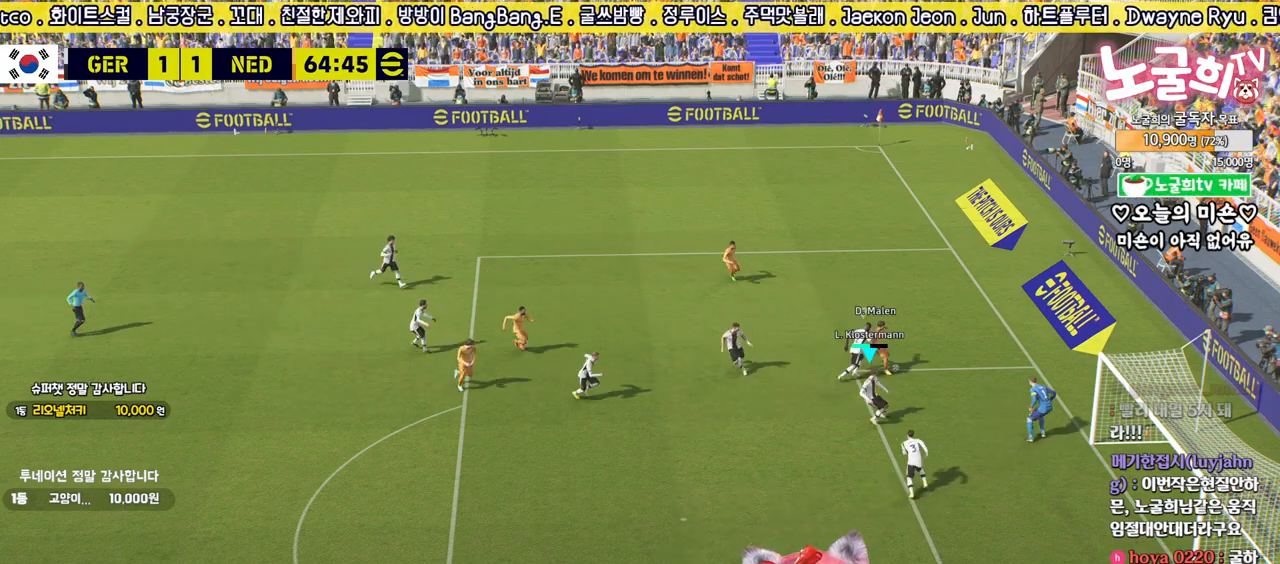
{"buttons": ["L2", "R2", "L3"], "left_stick": "left", "right_stick": "center", "events": [[333, "left_stick", "left"]]}
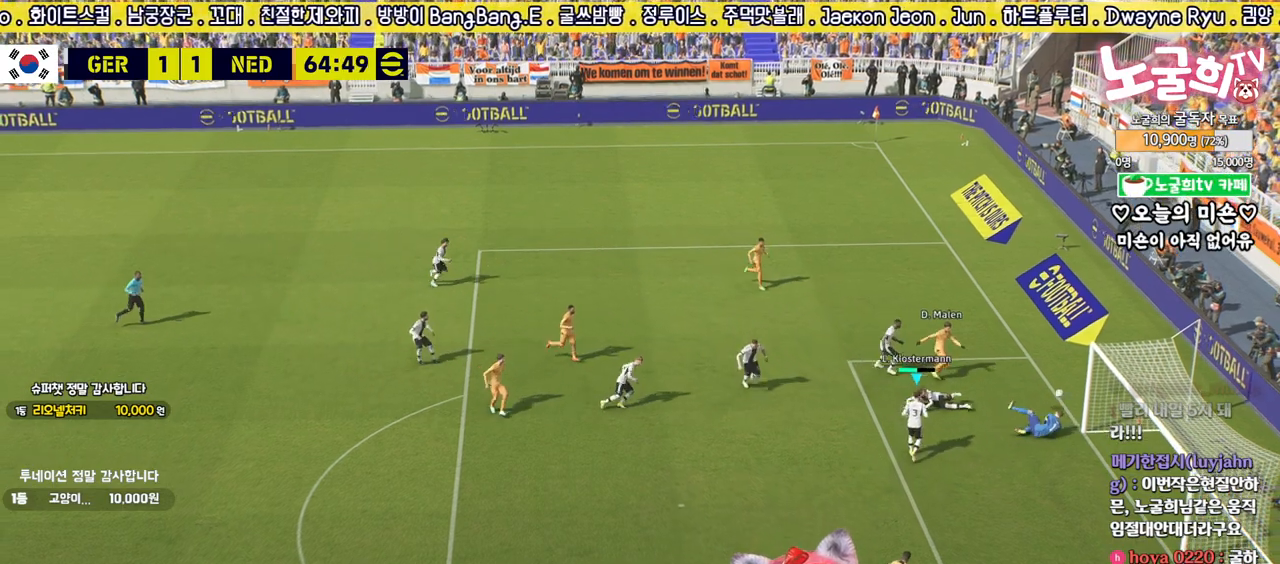
{"buttons": [], "left_stick": "center", "right_stick": "center", "events": [[67, "L3", "up"], [133, "L2", "up"], [183, "R2", "up"], [350, "left_stick", "center"]]}
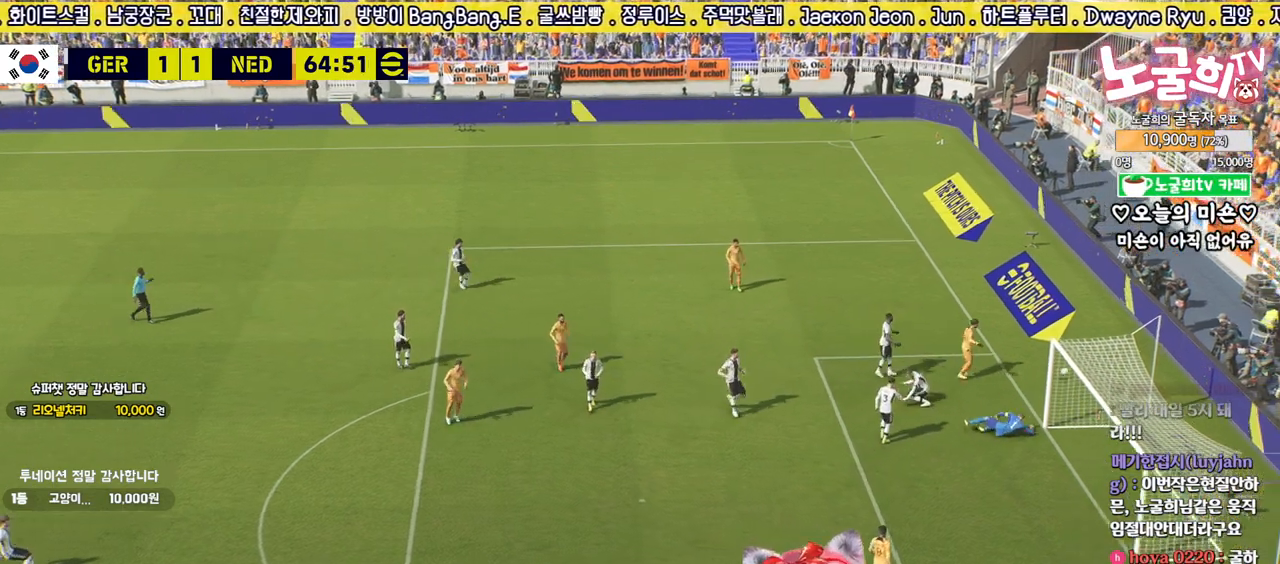
{"buttons": [], "left_stick": "center", "right_stick": "center", "events": [[367, "CROSS", "down"], [467, "CROSS", "up"]]}
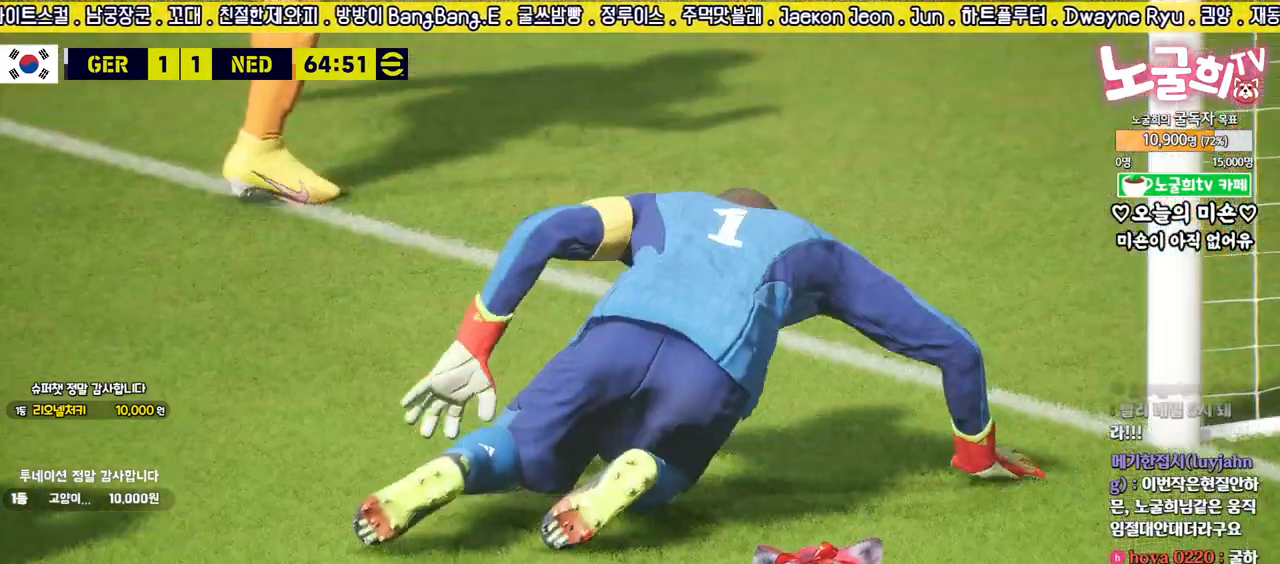
{"buttons": [], "left_stick": "center", "right_stick": "center", "events": [[50, "CROSS", "down"], [150, "CROSS", "up"], [217, "CROSS", "down"], [300, "CROSS", "up"], [367, "CROSS", "down"], [450, "CROSS", "up"]]}
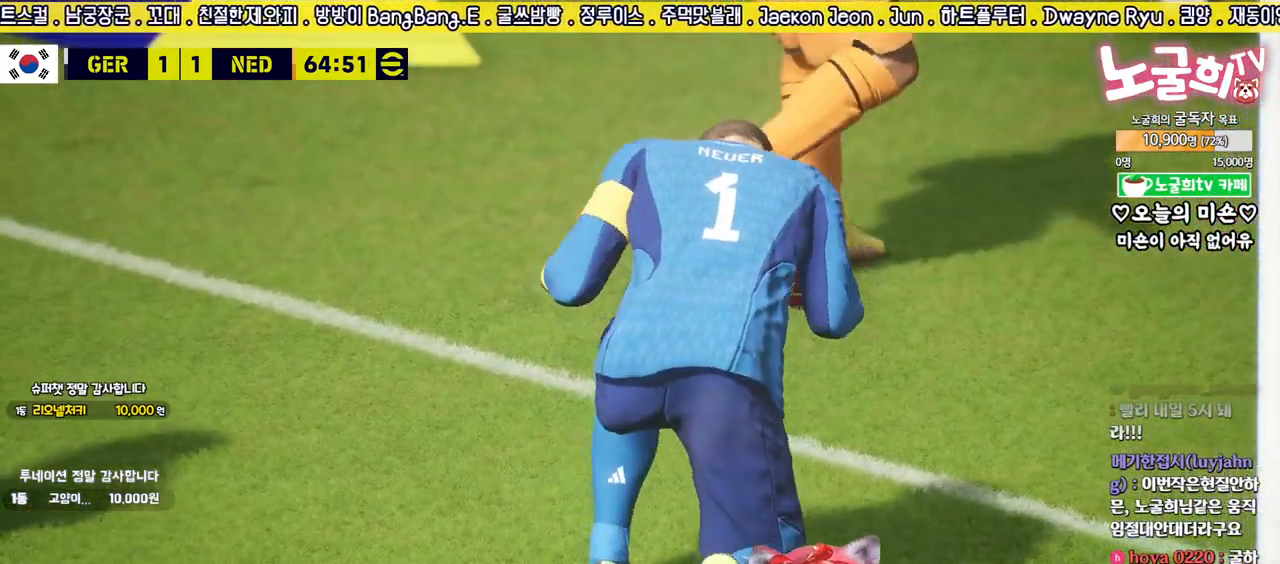
{"buttons": ["CROSS"], "left_stick": "center", "right_stick": "center", "events": [[17, "CROSS", "down"], [83, "CROSS", "up"], [150, "CROSS", "down"], [233, "CROSS", "up"], [300, "CROSS", "down"], [383, "CROSS", "up"], [450, "CROSS", "down"]]}
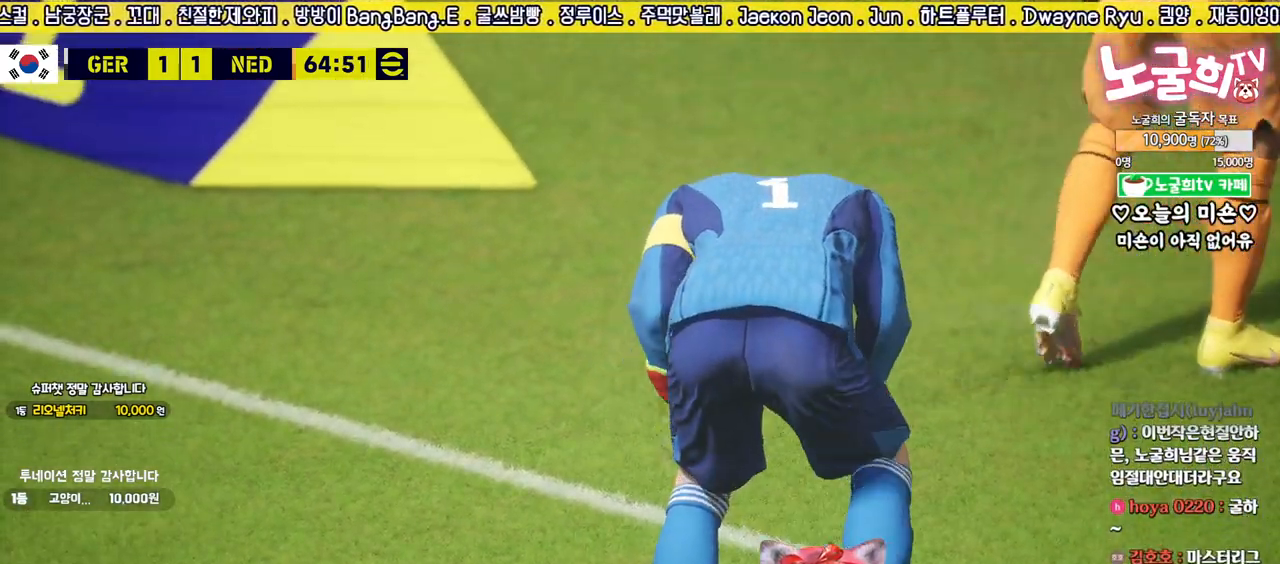
{"buttons": [], "left_stick": "center", "right_stick": "center", "events": [[17, "CROSS", "up"], [83, "CROSS", "down"], [167, "CROSS", "up"], [233, "CROSS", "down"], [317, "CROSS", "up"], [400, "CROSS", "down"], [450, "CROSS", "up"]]}
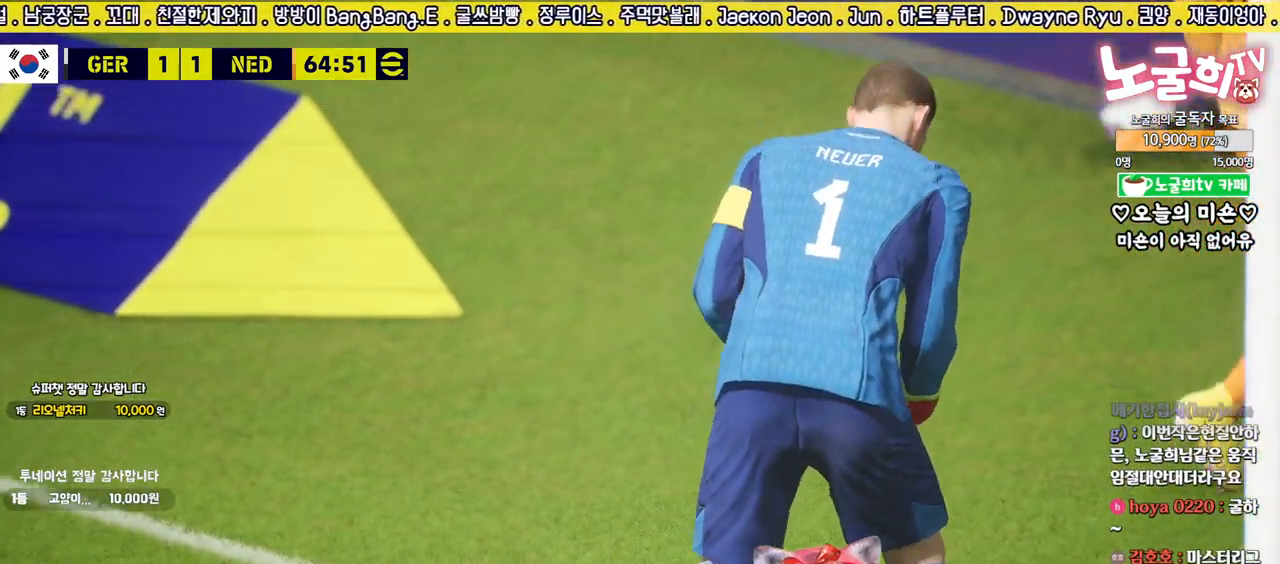
{"buttons": ["CROSS"], "left_stick": "center", "right_stick": "center", "events": [[33, "CROSS", "down"], [100, "CROSS", "up"], [183, "CROSS", "down"], [233, "CROSS", "up"], [317, "CROSS", "down"], [383, "CROSS", "up"], [467, "CROSS", "down"]]}
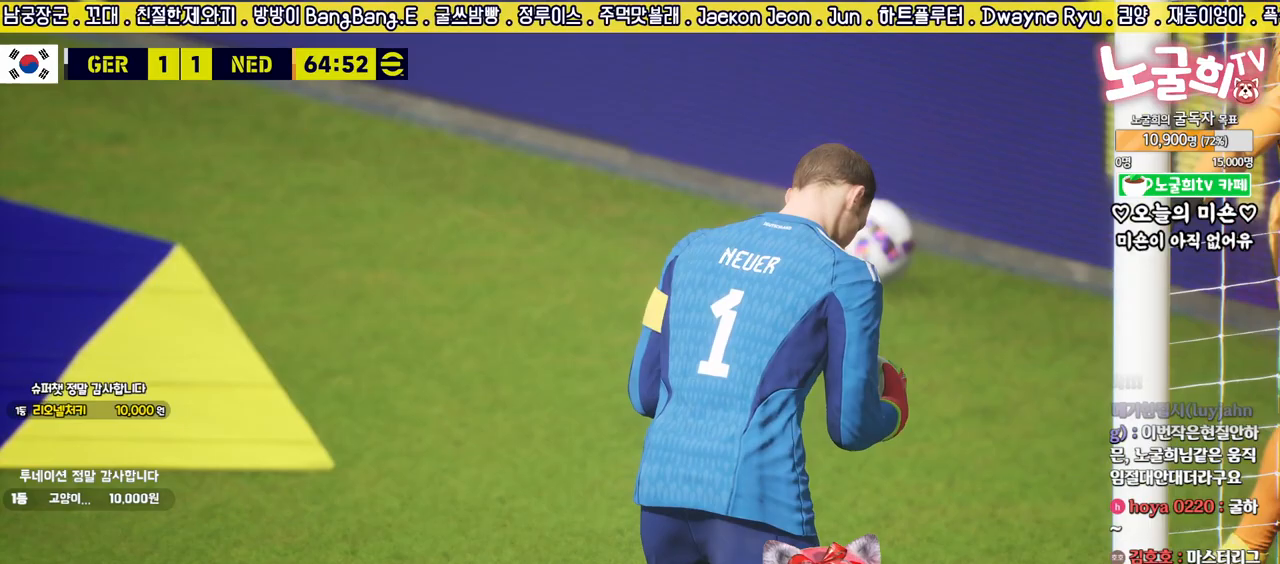
{"buttons": [], "left_stick": "center", "right_stick": "center", "events": [[50, "CROSS", "up"], [117, "CROSS", "down"], [183, "CROSS", "up"], [250, "CROSS", "down"], [333, "CROSS", "up"], [400, "CROSS", "down"], [483, "CROSS", "up"]]}
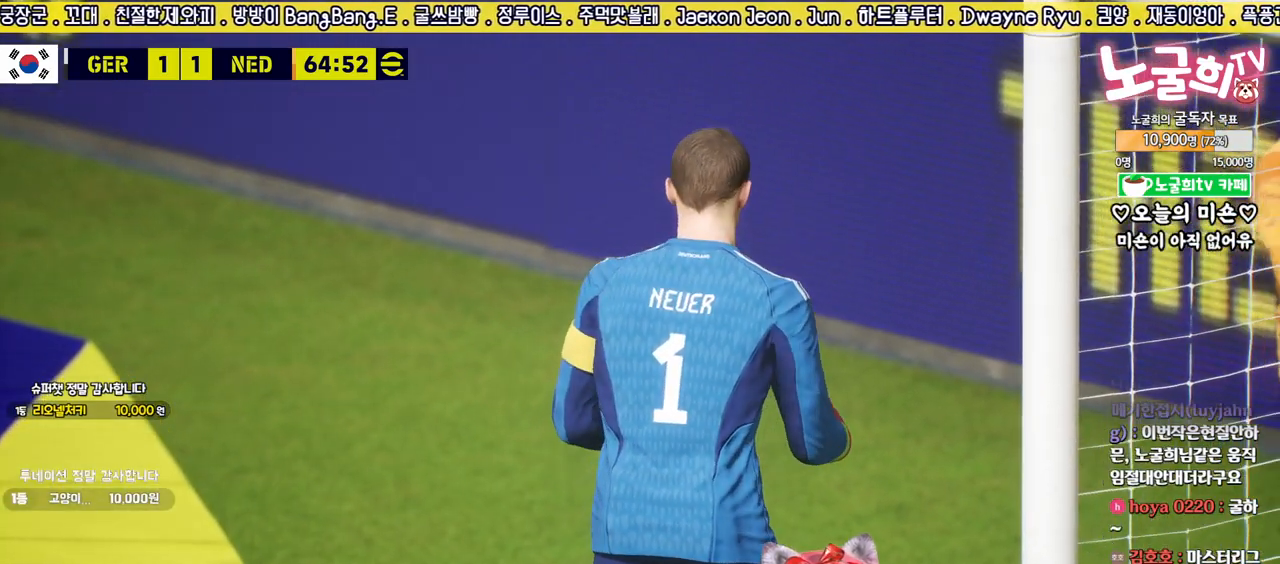
{"buttons": [], "left_stick": "center", "right_stick": "center", "events": [[33, "CROSS", "down"], [150, "CROSS", "up"], [167, "CROSS", "down"], [250, "CROSS", "up"]]}
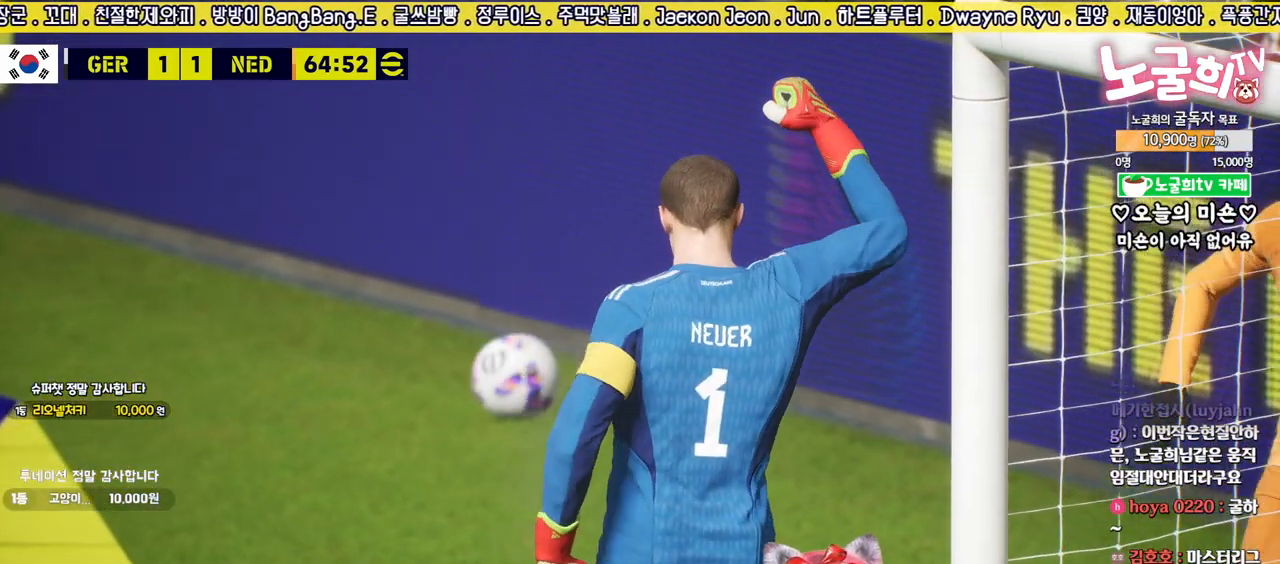
{"buttons": [], "left_stick": "center", "right_stick": "center", "events": [[183, "START", "down"], [283, "START", "up"], [433, "START", "down"], [483, "START", "up"]]}
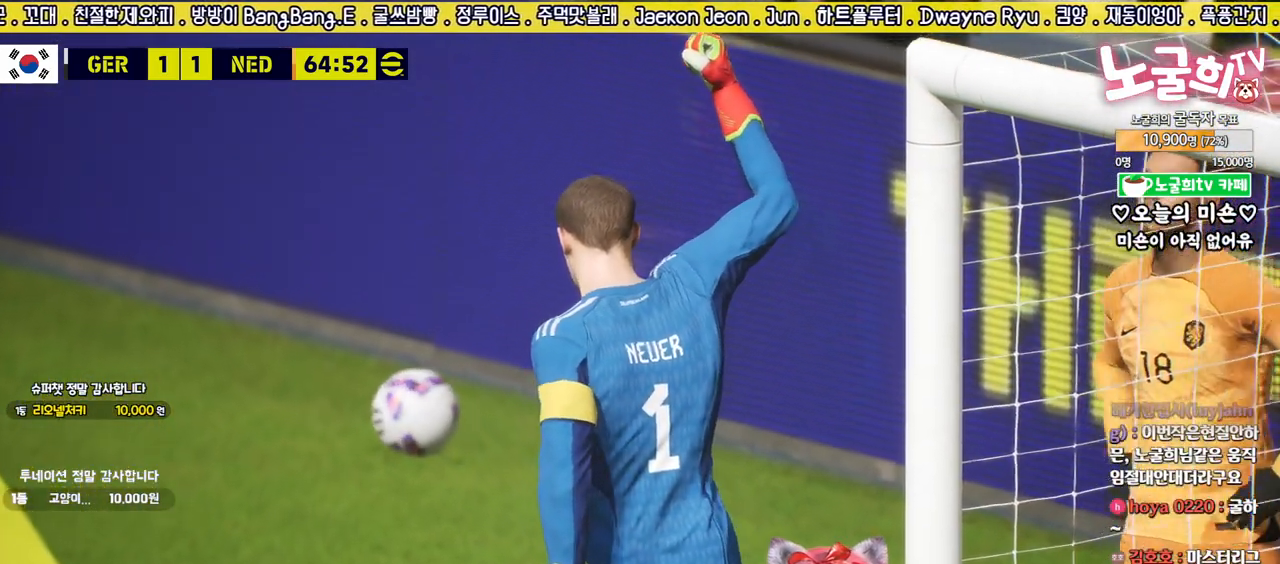
{"buttons": [], "left_stick": "center", "right_stick": "center", "events": [[100, "START", "down"], [217, "START", "up"], [317, "START", "down"], [417, "START", "up"]]}
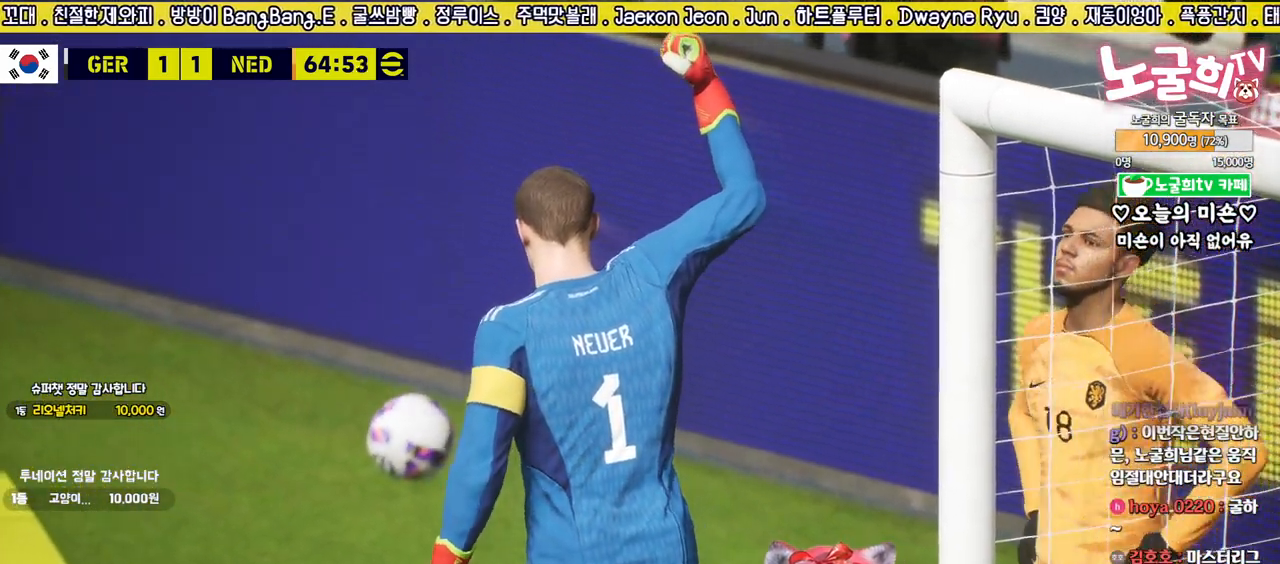
{"buttons": [], "left_stick": "center", "right_stick": "center", "events": [[17, "START", "down"], [117, "START", "up"], [217, "START", "down"], [317, "START", "up"], [417, "START", "down"], [500, "START", "up"]]}
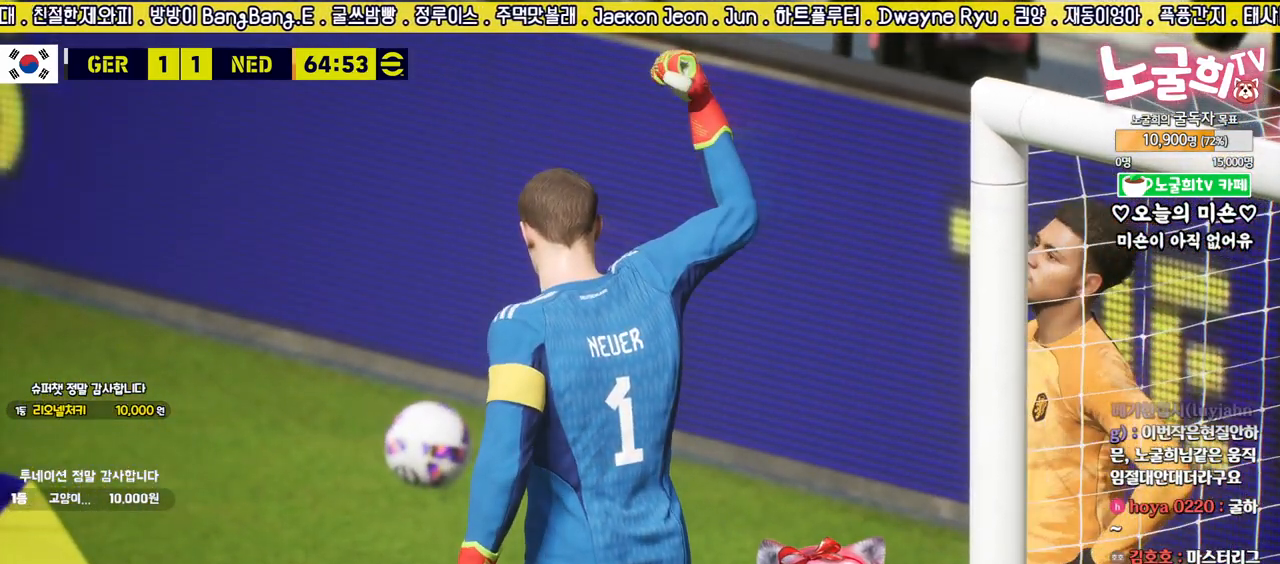
{"buttons": ["START"], "left_stick": "center", "right_stick": "center", "events": [[100, "START", "down"], [167, "START", "up"], [283, "START", "down"], [350, "START", "up"], [433, "START", "down"]]}
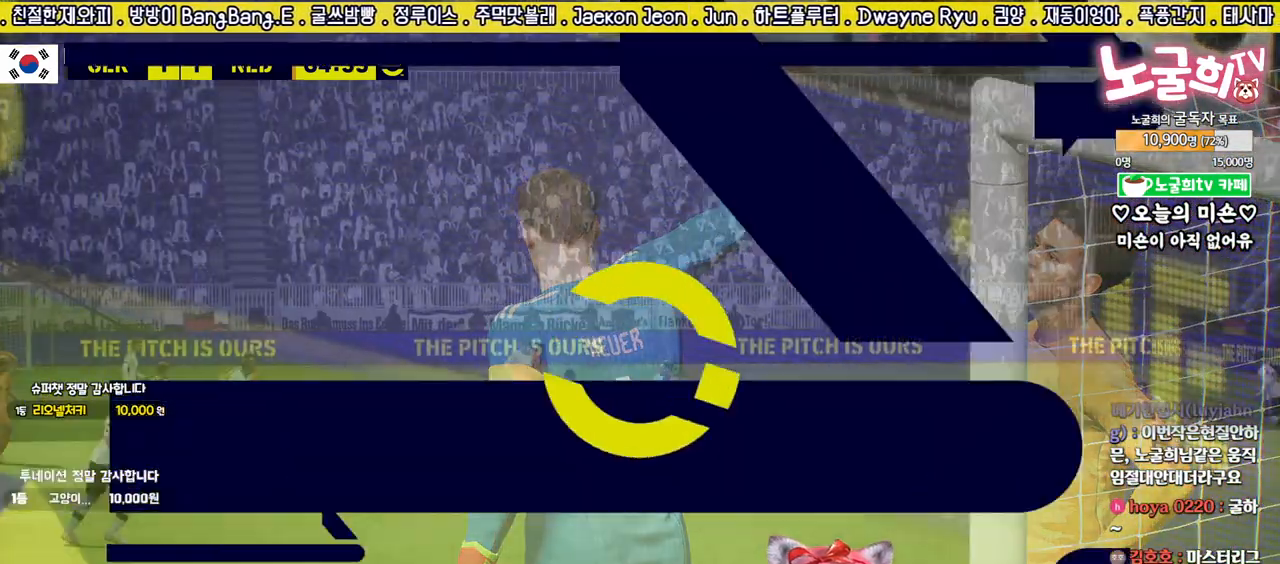
{"buttons": [], "left_stick": "center", "right_stick": "center", "events": [[50, "START", "up"], [133, "START", "down"], [233, "START", "up"], [317, "START", "down"], [417, "START", "up"]]}
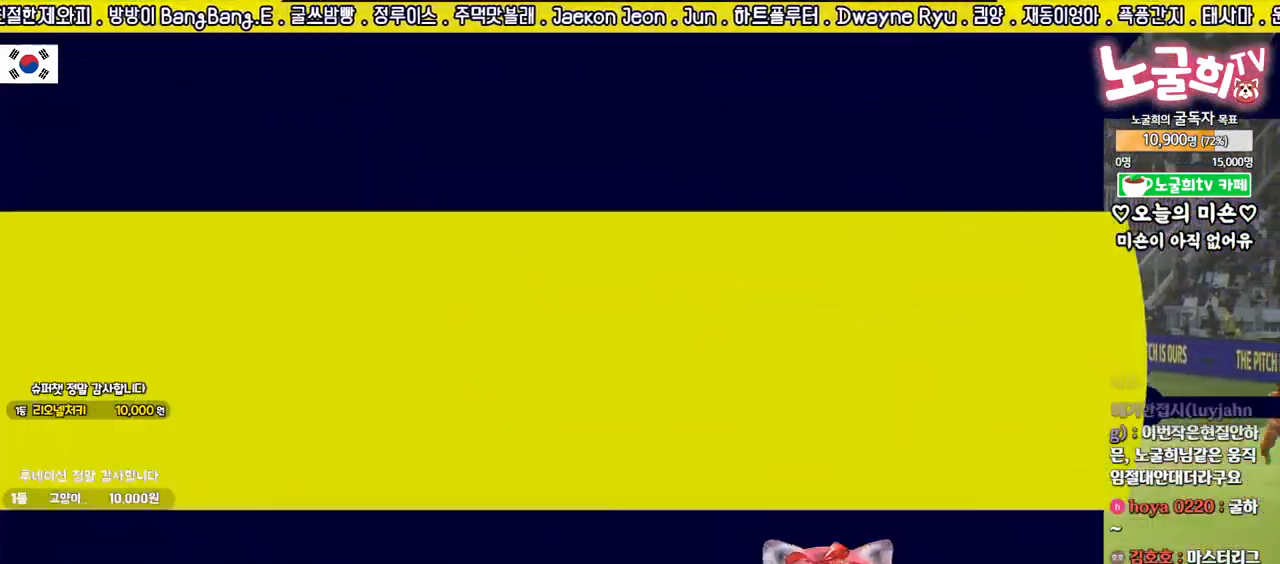
{"buttons": ["START"], "left_stick": "center", "right_stick": "center", "events": [[17, "START", "down"], [117, "START", "up"], [233, "START", "down"], [333, "START", "up"], [450, "START", "down"]]}
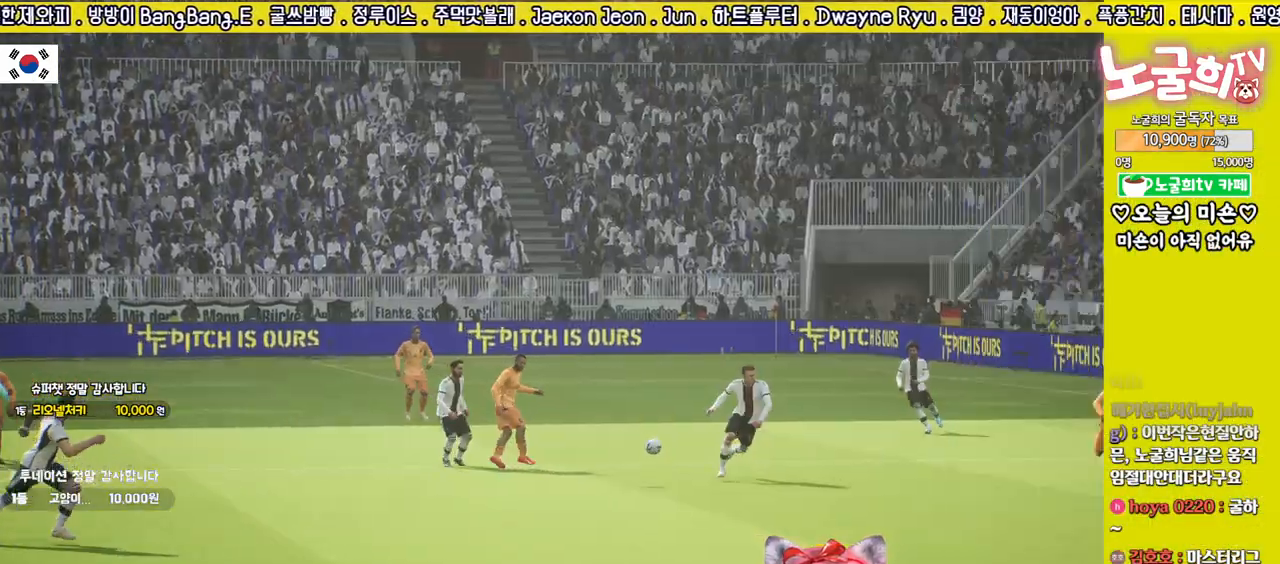
{"buttons": [], "left_stick": "center", "right_stick": "center", "events": [[50, "START", "up"], [150, "START", "down"], [267, "START", "up"], [367, "START", "down"], [467, "START", "up"]]}
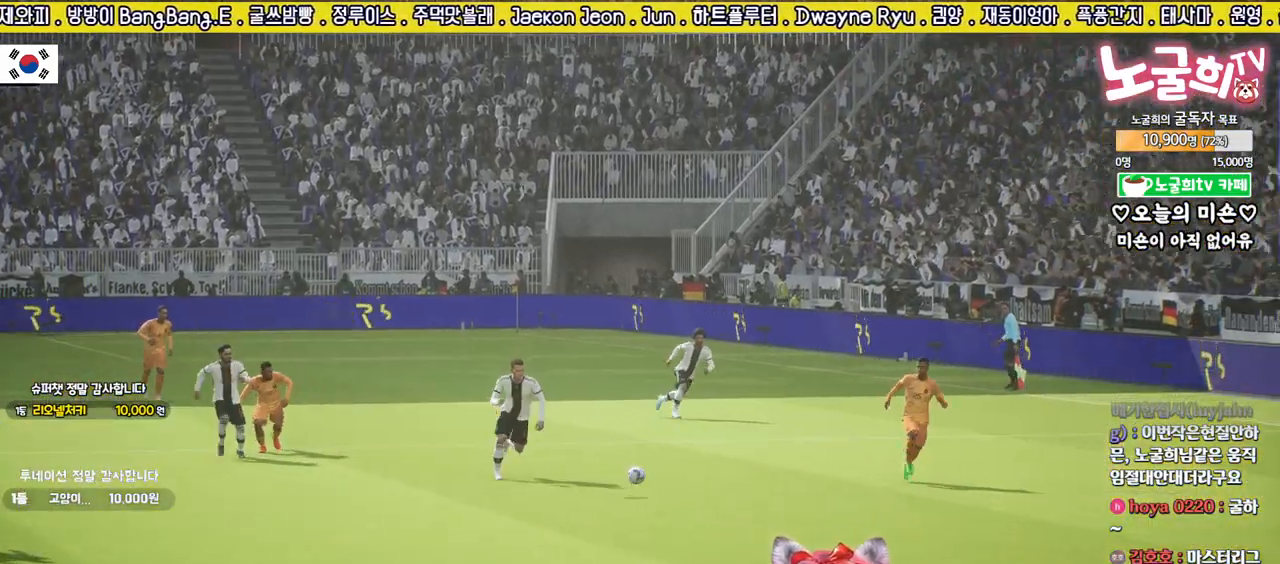
{"buttons": ["START"], "left_stick": "center", "right_stick": "center", "events": [[83, "START", "down"], [167, "START", "up"], [267, "START", "down"], [383, "START", "up"], [483, "START", "down"]]}
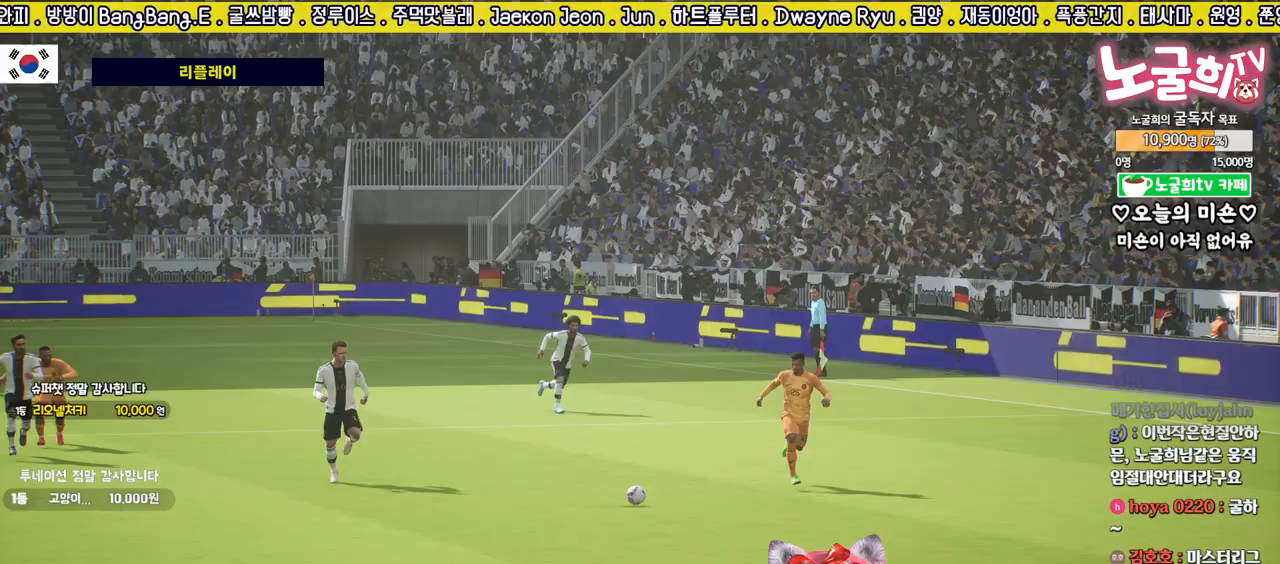
{"buttons": [], "left_stick": "center", "right_stick": "center", "events": [[83, "START", "up"], [217, "START", "down"], [267, "START", "up"], [367, "START", "down"], [483, "START", "up"]]}
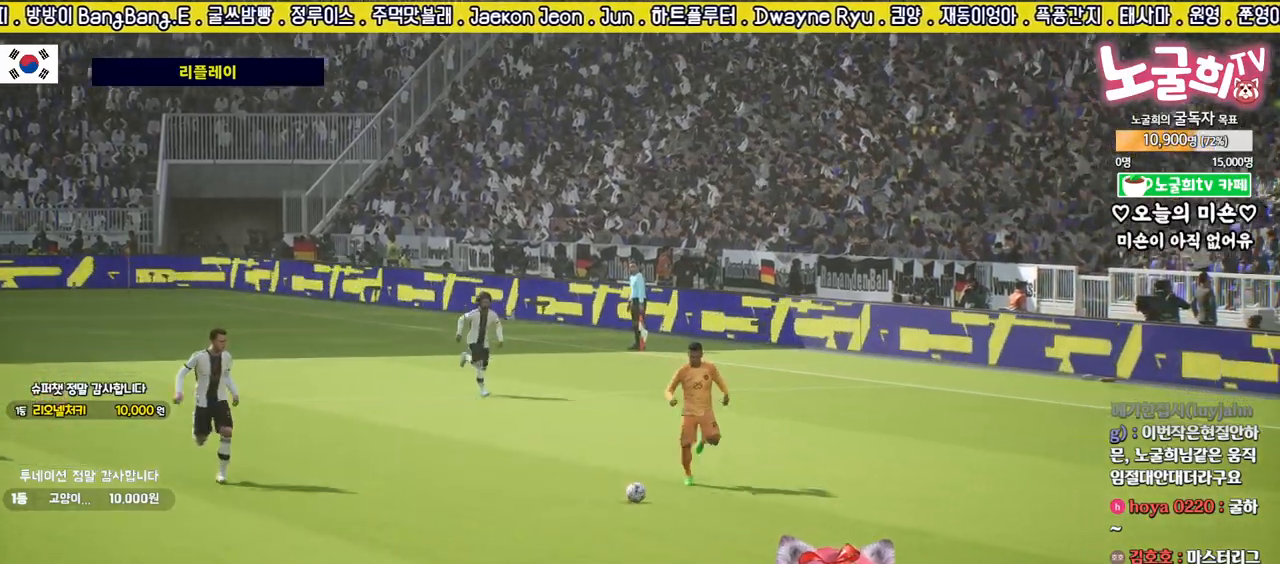
{"buttons": ["START"], "left_stick": "center", "right_stick": "center", "events": [[100, "START", "down"], [200, "START", "up"], [300, "START", "down"], [417, "START", "up"], [500, "START", "down"]]}
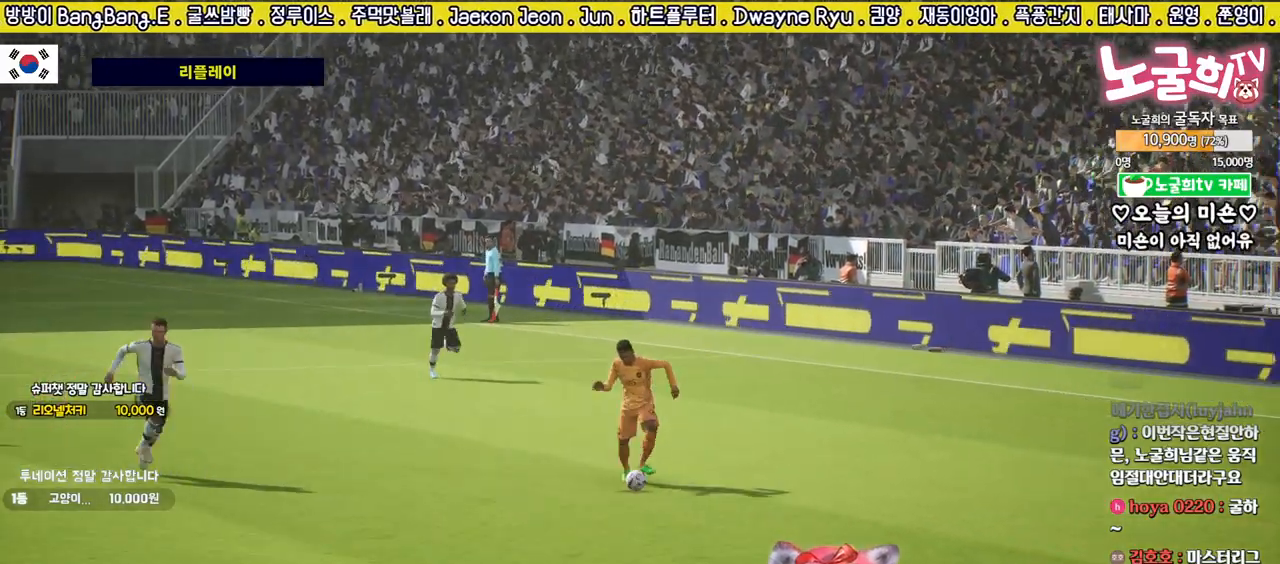
{"buttons": ["START"], "left_stick": "center", "right_stick": "center", "events": [[117, "START", "up"], [217, "START", "down"], [333, "START", "up"], [433, "START", "down"]]}
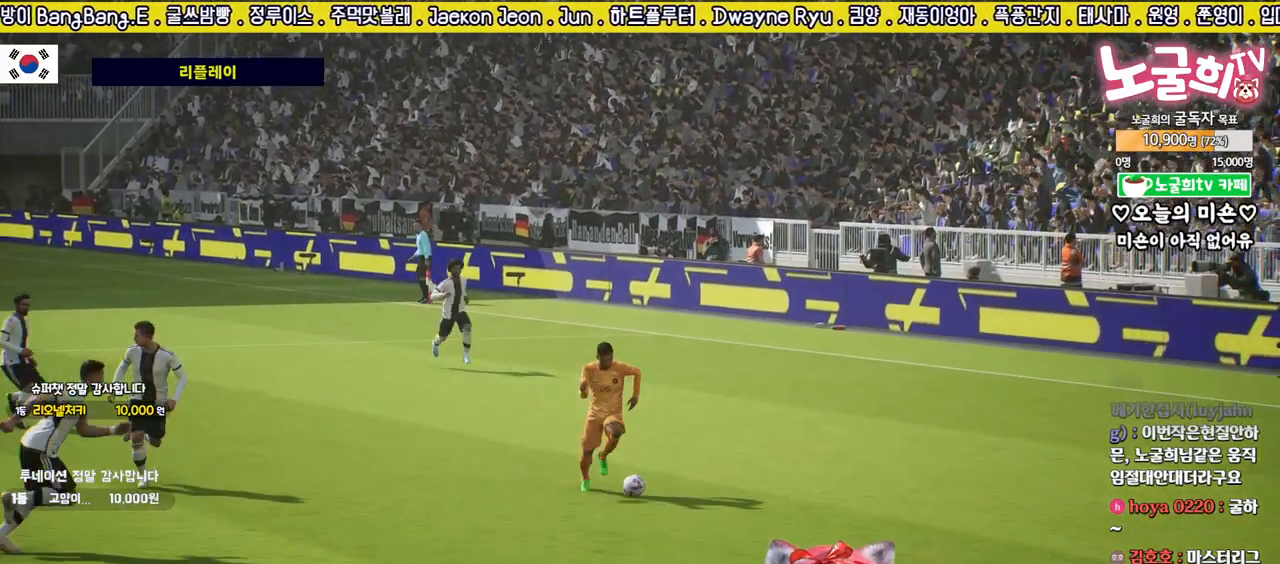
{"buttons": [], "left_stick": "center", "right_stick": "center", "events": [[33, "START", "up"], [150, "START", "down"], [250, "START", "up"], [350, "START", "down"], [450, "START", "up"]]}
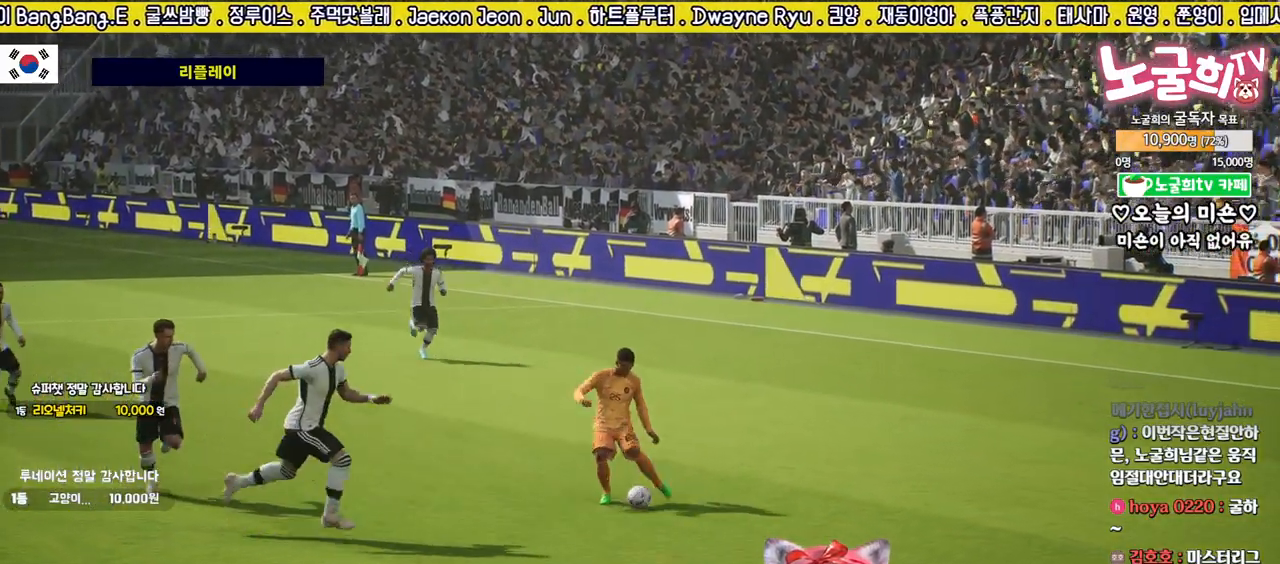
{"buttons": ["START"], "left_stick": "center", "right_stick": "center", "events": [[33, "START", "down"], [133, "START", "up"], [267, "START", "down"], [333, "START", "up"], [433, "START", "down"]]}
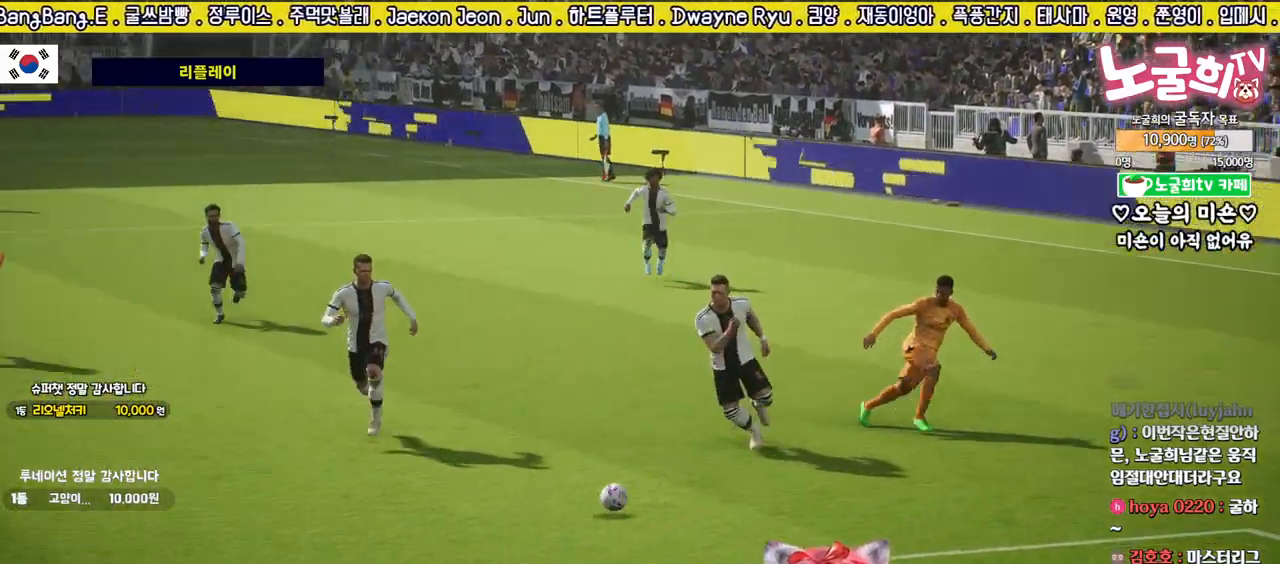
{"buttons": [], "left_stick": "center", "right_stick": "center", "events": [[33, "START", "up"], [133, "START", "down"], [233, "START", "up"], [333, "START", "down"], [450, "START", "up"]]}
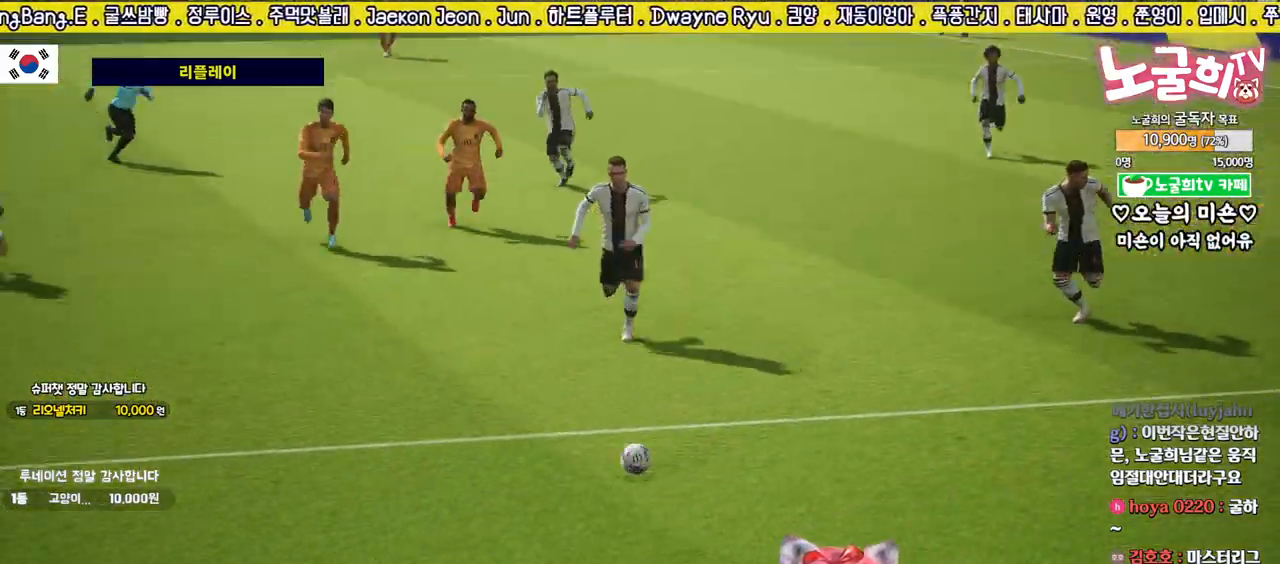
{"buttons": ["START"], "left_stick": "center", "right_stick": "center", "events": [[67, "START", "down"], [167, "START", "up"], [283, "START", "down"], [383, "START", "up"], [483, "START", "down"]]}
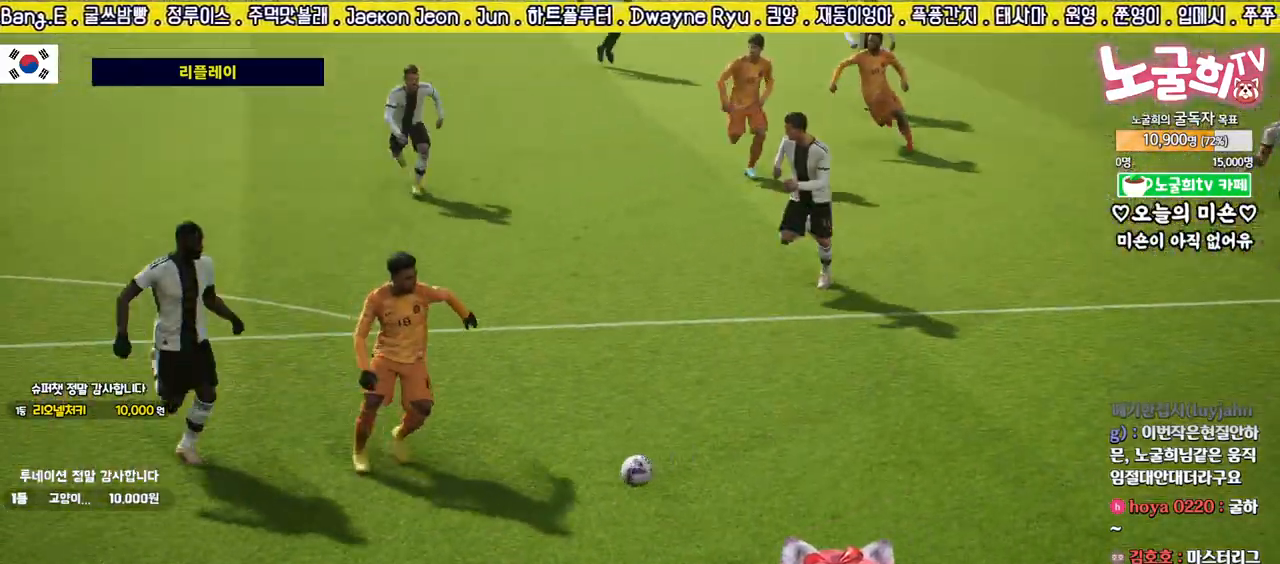
{"buttons": ["START"], "left_stick": "center", "right_stick": "center", "events": [[100, "START", "up"], [217, "START", "down"], [317, "START", "up"], [400, "START", "down"]]}
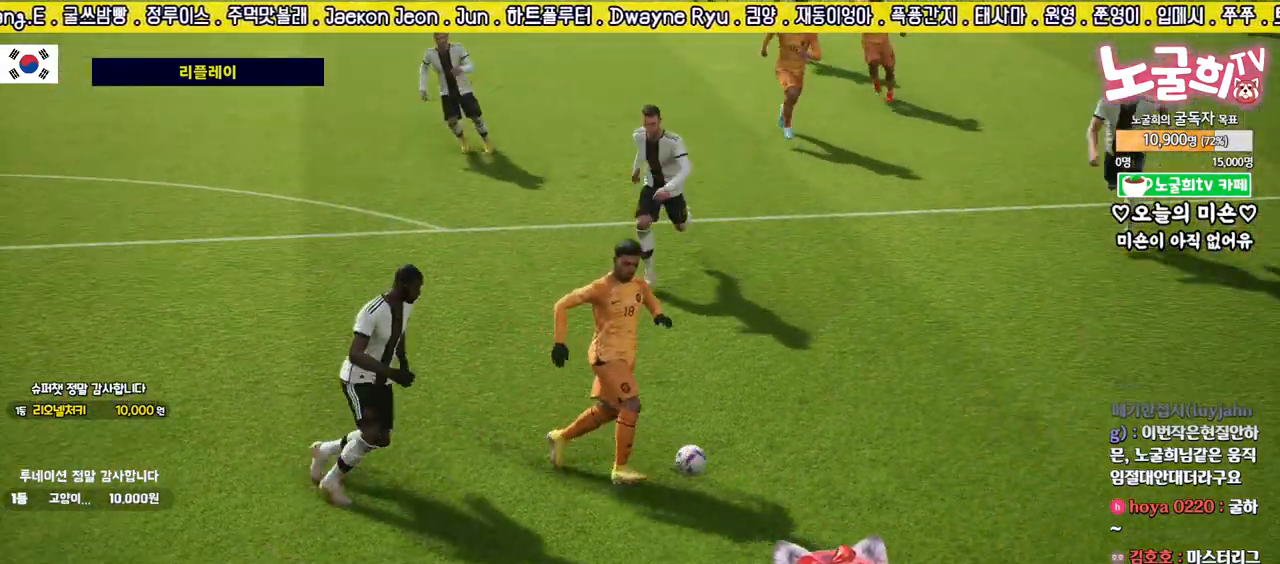
{"buttons": [], "left_stick": "center", "right_stick": "center", "events": [[33, "START", "up"], [133, "START", "down"], [250, "START", "up"], [350, "START", "down"], [450, "START", "up"]]}
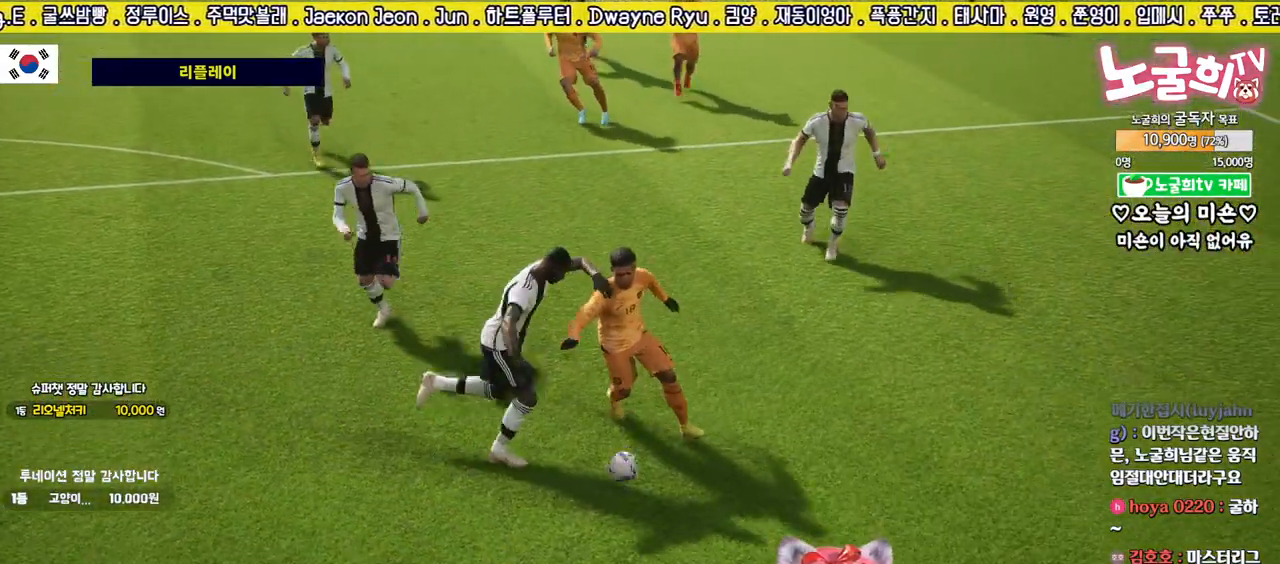
{"buttons": ["START"], "left_stick": "center", "right_stick": "center", "events": [[67, "START", "down"], [167, "START", "up"], [283, "START", "down"], [383, "START", "up"], [500, "START", "down"]]}